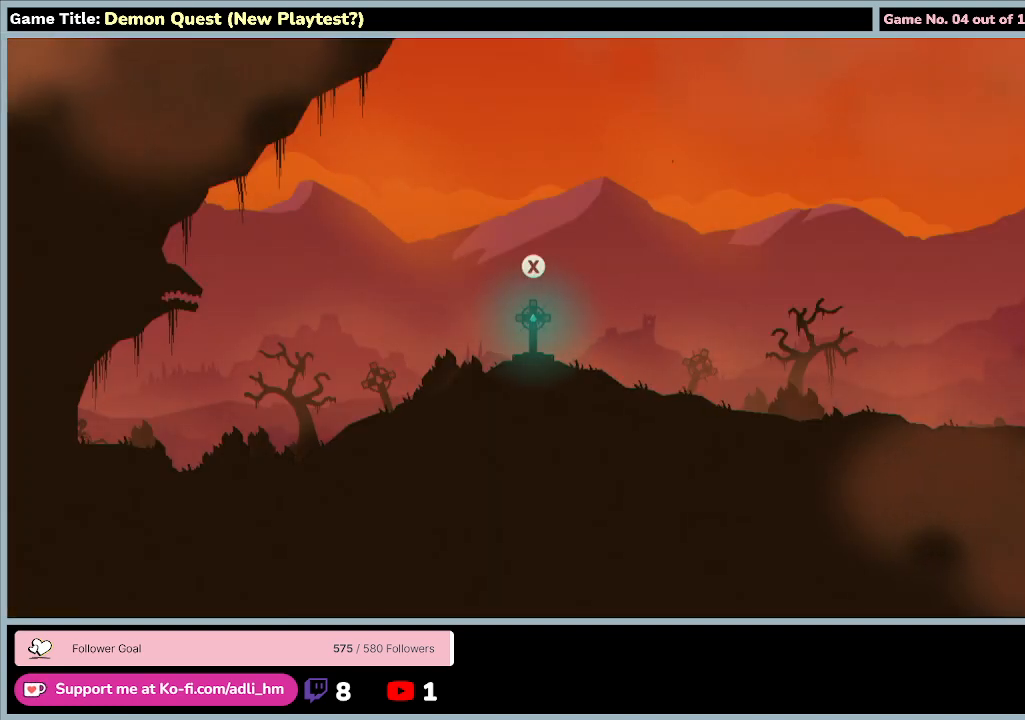
Gameplay with keyboard; each line is a JSON object with the keys held at the frame after it. "events" lists presses ("down") and releases ("up") of "0", "1", "2", "3", "4", "5", "6", "7", "8", "9", "a", "alt", "b", "c", "caps_lock", "ctrl", "d", "down", "e", "escape", "f", "f1", "f2", "f3", "f4", "f5", "f6", "f7", "f8", "g", "h", "i", "j", "k", "l", "left", "m", "n", "o", "p", "q", "r", "return", "right", "s", "shift", "space", "t", "tab", "tilde", "u", "up", "v", "w", "x", "y" and "z" between this image and that frame as [ms after this image, input, new state], when the widget could be followed in between. No other keys are recorded. Mouse input is not recorded.
{"keys": ["e", "return"], "events": [[433, "e", "down"], [467, "return", "down"]]}
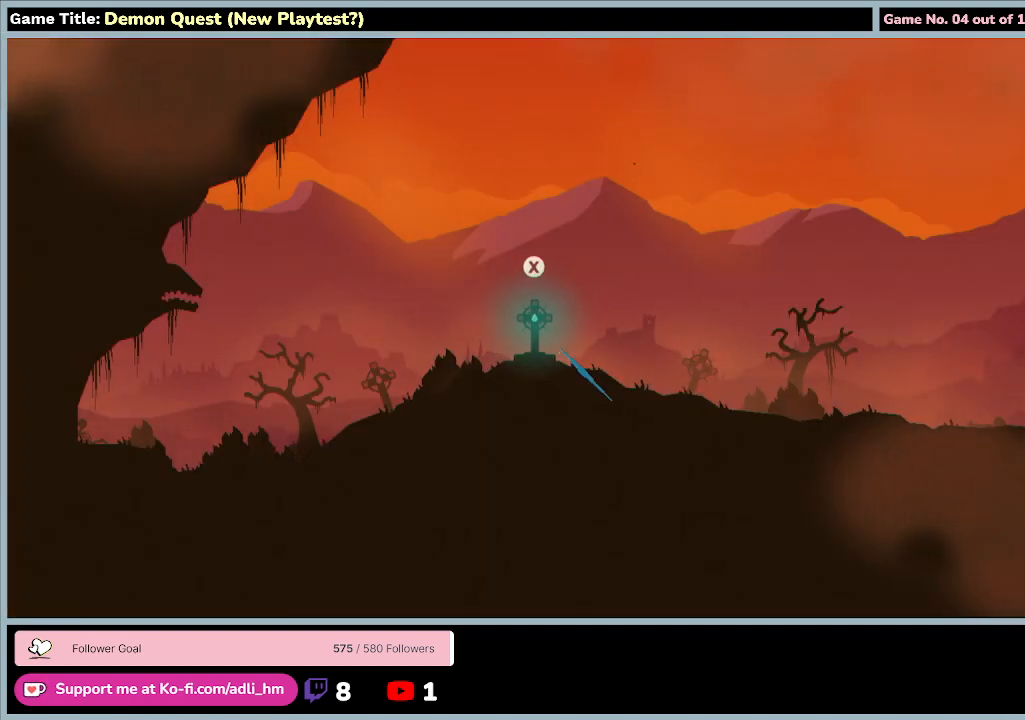
{"keys": [], "events": [[267, "return", "up"], [400, "e", "up"]]}
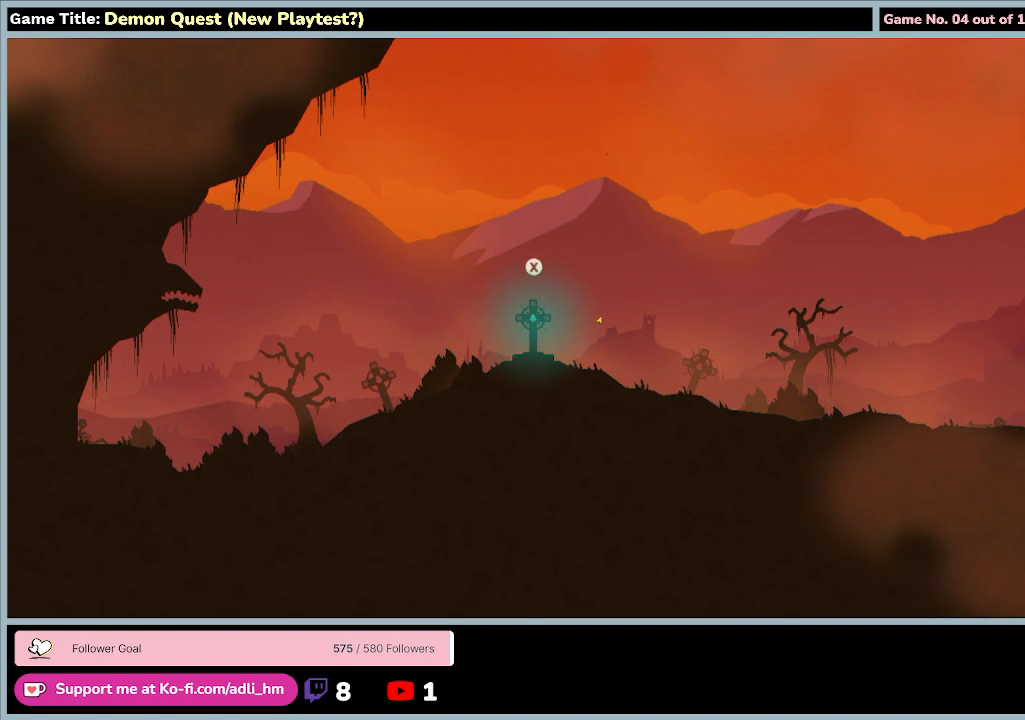
{"keys": ["left", "q"], "events": [[333, "q", "down"], [367, "left", "down"]]}
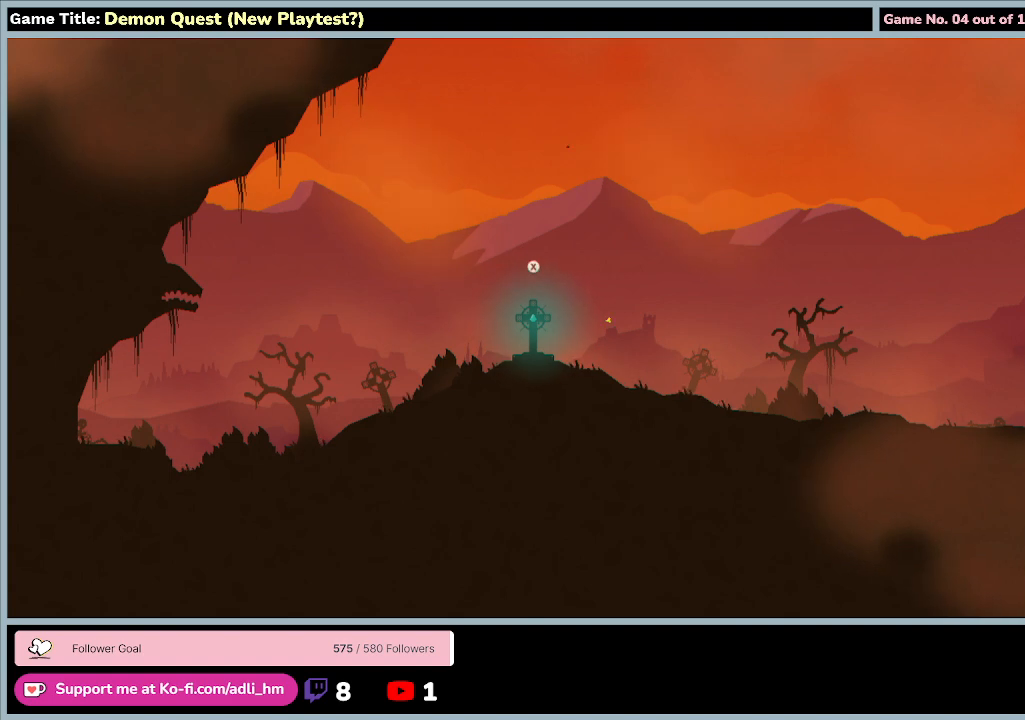
{"keys": ["e", "return"], "events": [[233, "e", "down"], [233, "return", "down"], [400, "q", "up"], [467, "left", "up"]]}
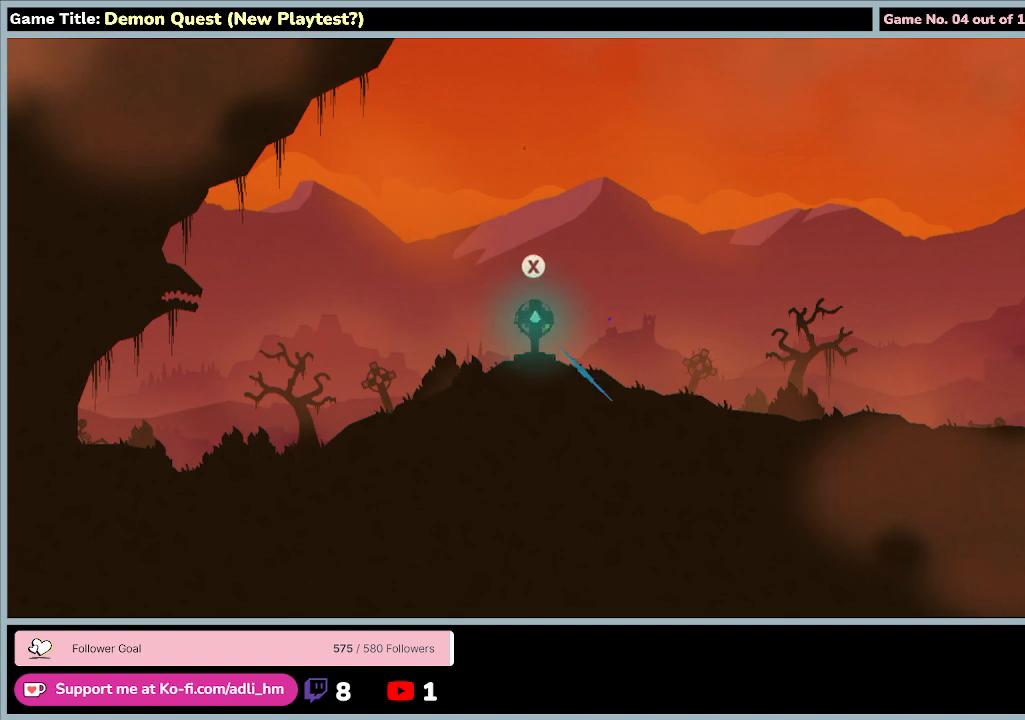
{"keys": ["e", "return"], "events": []}
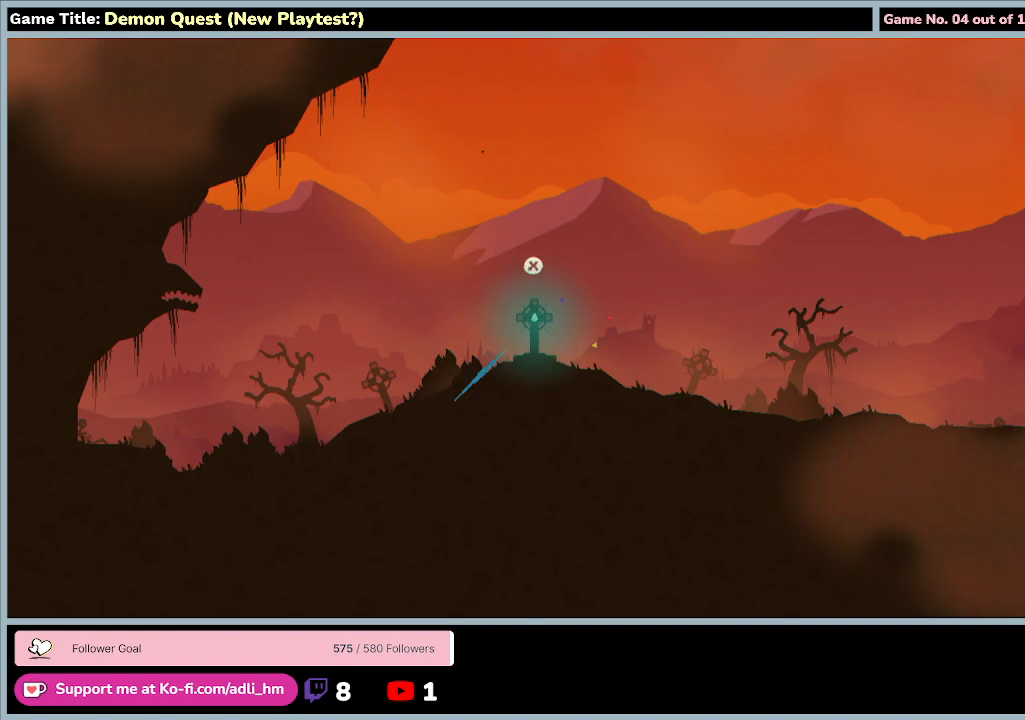
{"keys": ["e", "return"], "events": []}
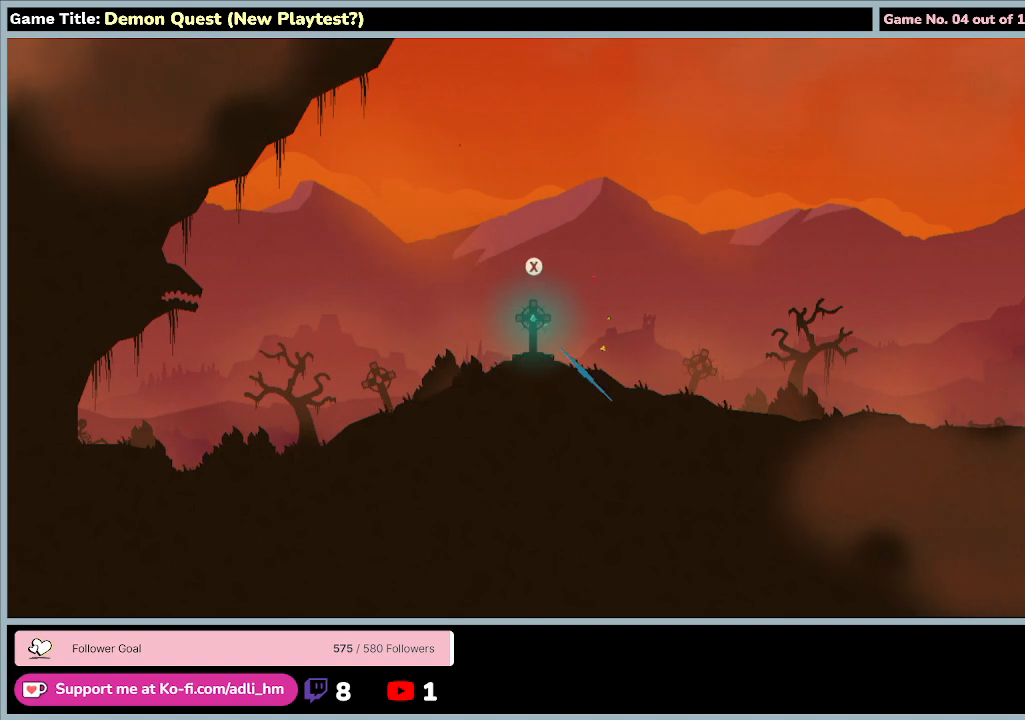
{"keys": ["e", "return"], "events": []}
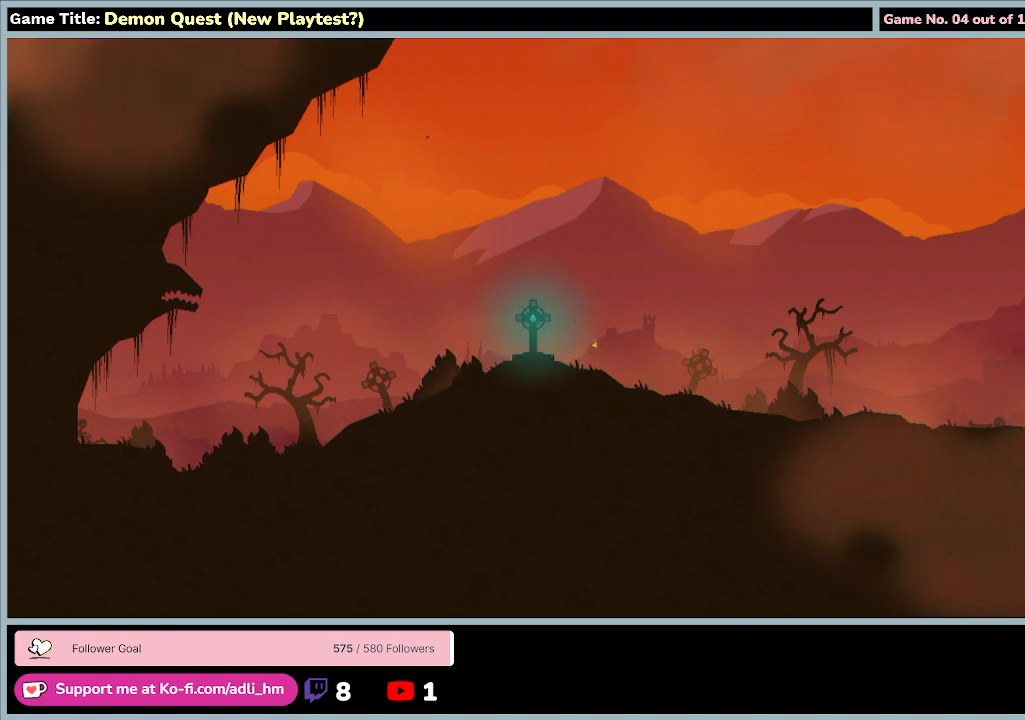
{"keys": [], "events": [[67, "return", "up"], [267, "e", "up"]]}